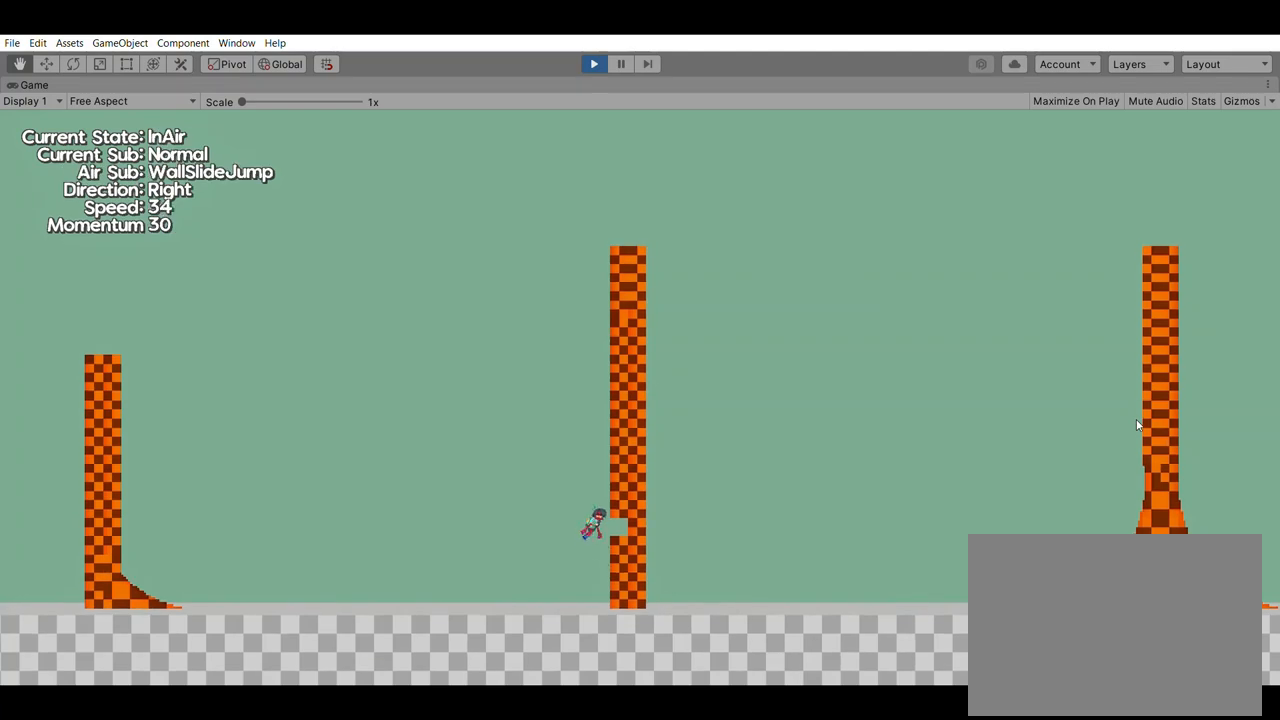
Gameplay with a controller (Xbox layout); each line is a JSON object with the inputs held at the frame after it (dt_ms = milliseconds from this image to that frame). "events" lists button and stick changes between this image and that frame as [ms after this image, input, new state], when the widget could be followed in between. Not read: DPAD_DOWN DPAD_LEFT DPAD_RIGHT DPAD_UP L3 R2 R3 SELECT START right_stick.
{"dt_ms": 1000, "buttons": [], "left_stick": "up-right"}
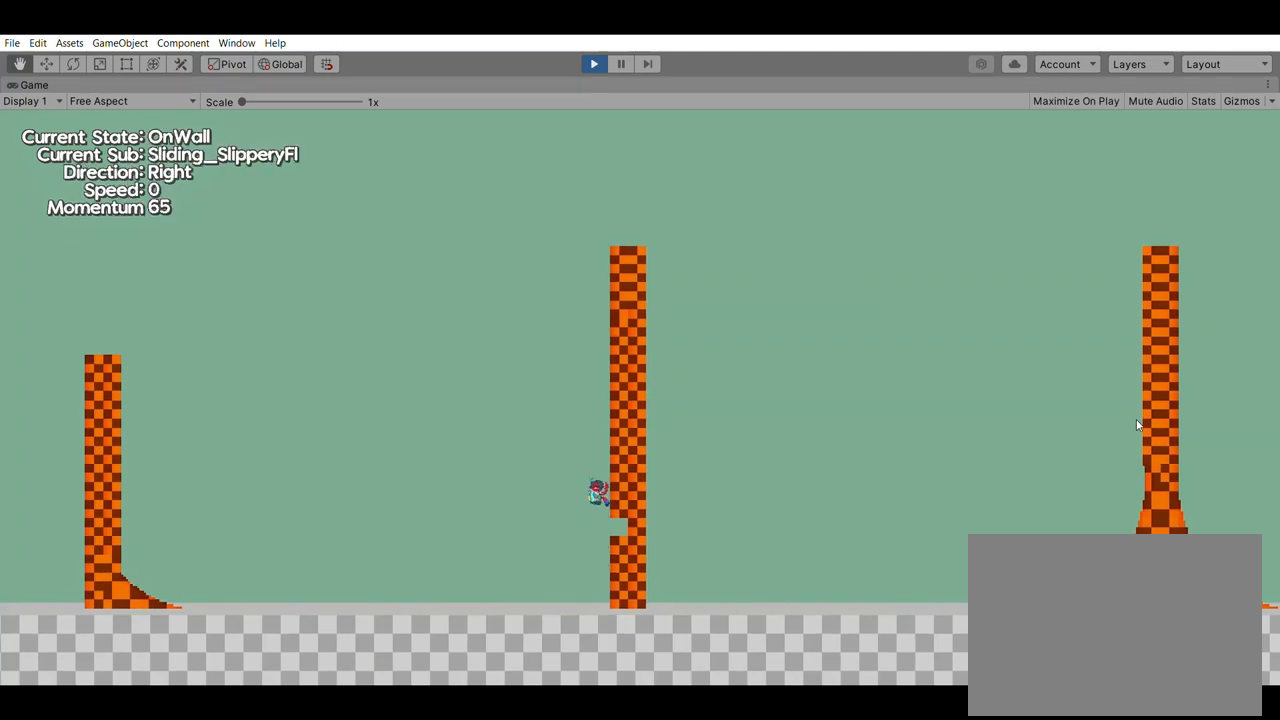
{"dt_ms": 500, "buttons": [], "left_stick": "up-right", "events": []}
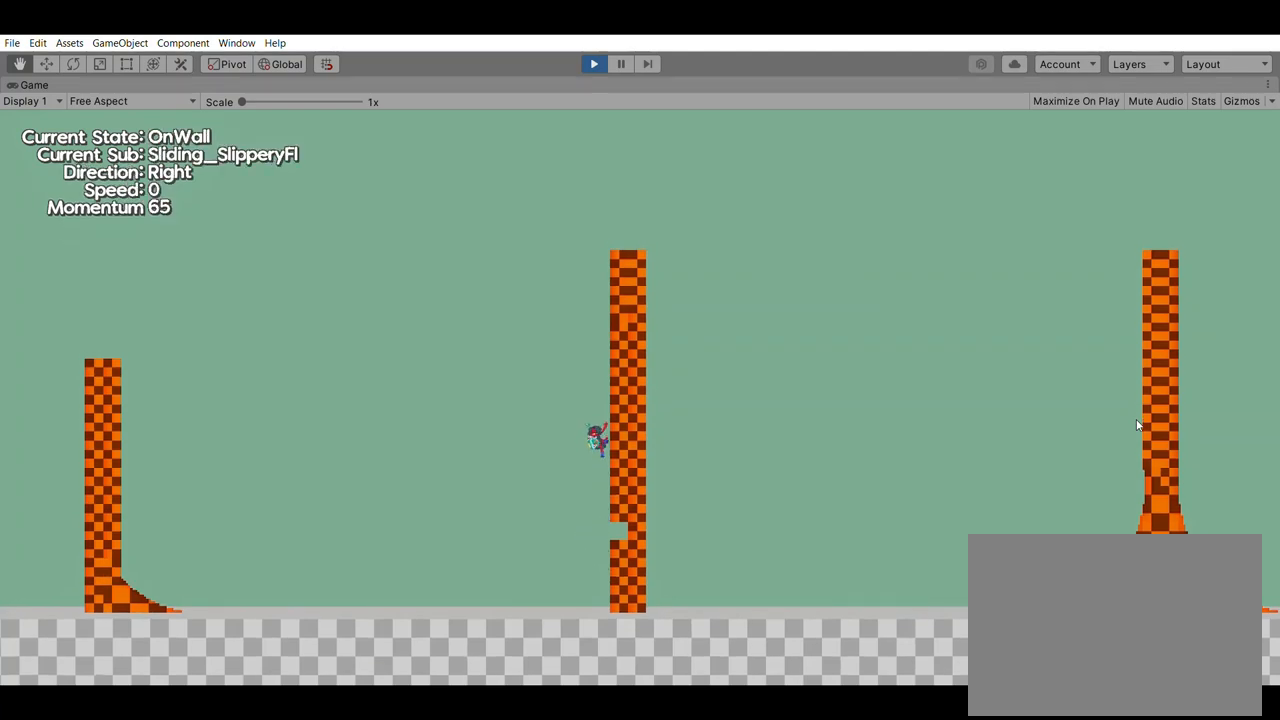
{"dt_ms": 500, "buttons": [], "left_stick": "up-right", "events": []}
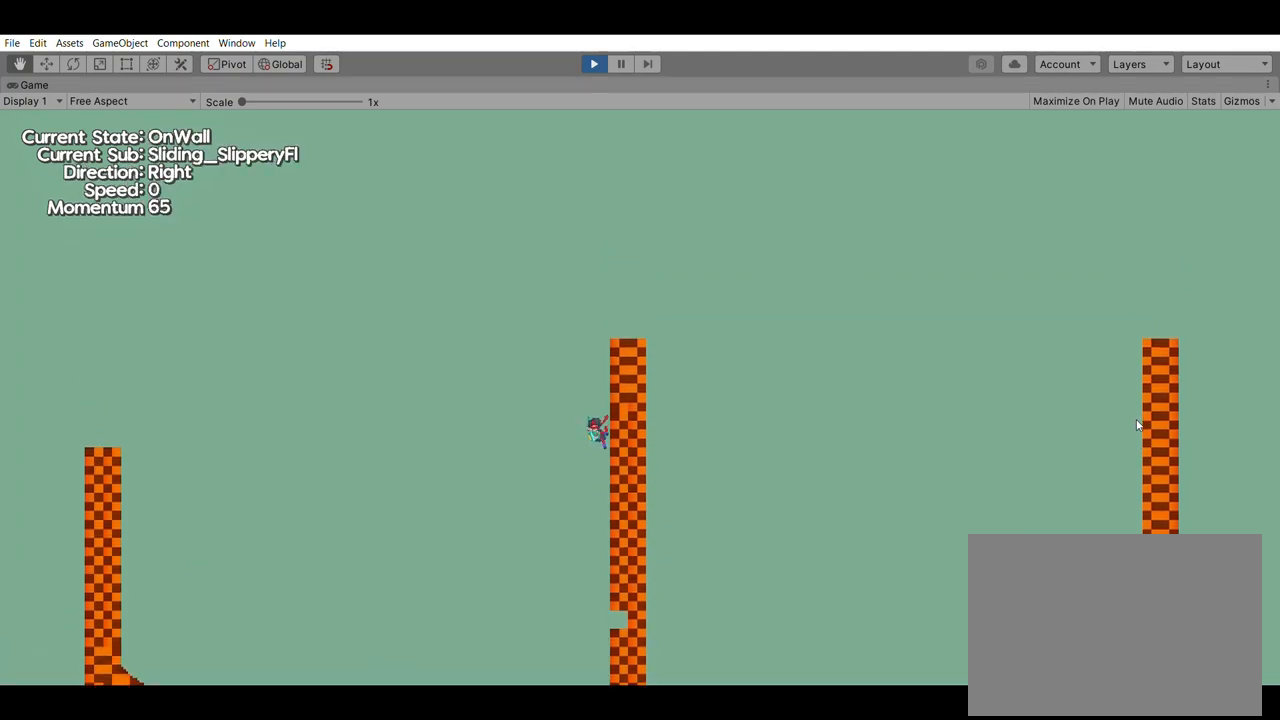
{"dt_ms": 500, "buttons": [], "left_stick": "up-right", "events": []}